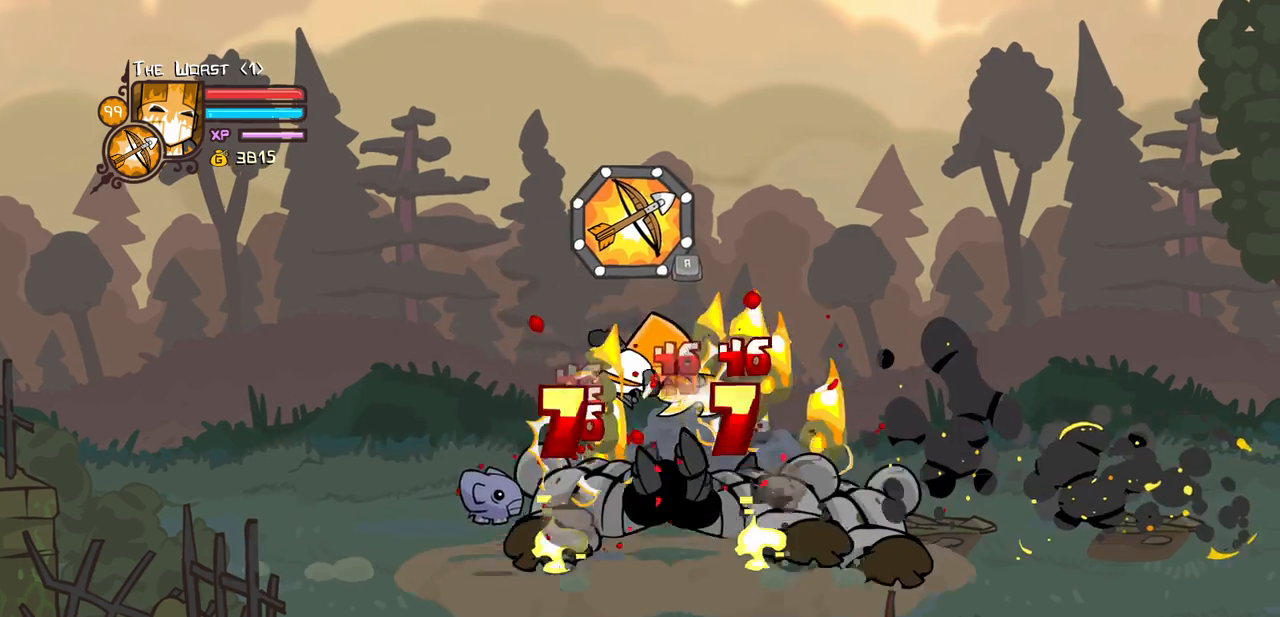
Gameplay with keyboard; each line is a JSON object with the keys held at the frame after it. "events" lists presses ("down") and releases ("up") of "block", "down", "heavy", "item", "iteml", "itemr", "jump", "left", "light", "magic", "right" and "up" between this image and that frame as [ms after this image, input, new state], when the widget could be followed in between. No other keys are recorded. Mouse input is not recorded. Key names are as the overlay labels them; some are game actions (e.g. jump) rather than physical keys.
{"keys": [], "events": [[34, "heavy", "down"], [267, "heavy", "up"], [317, "light", "down"], [500, "light", "up"]]}
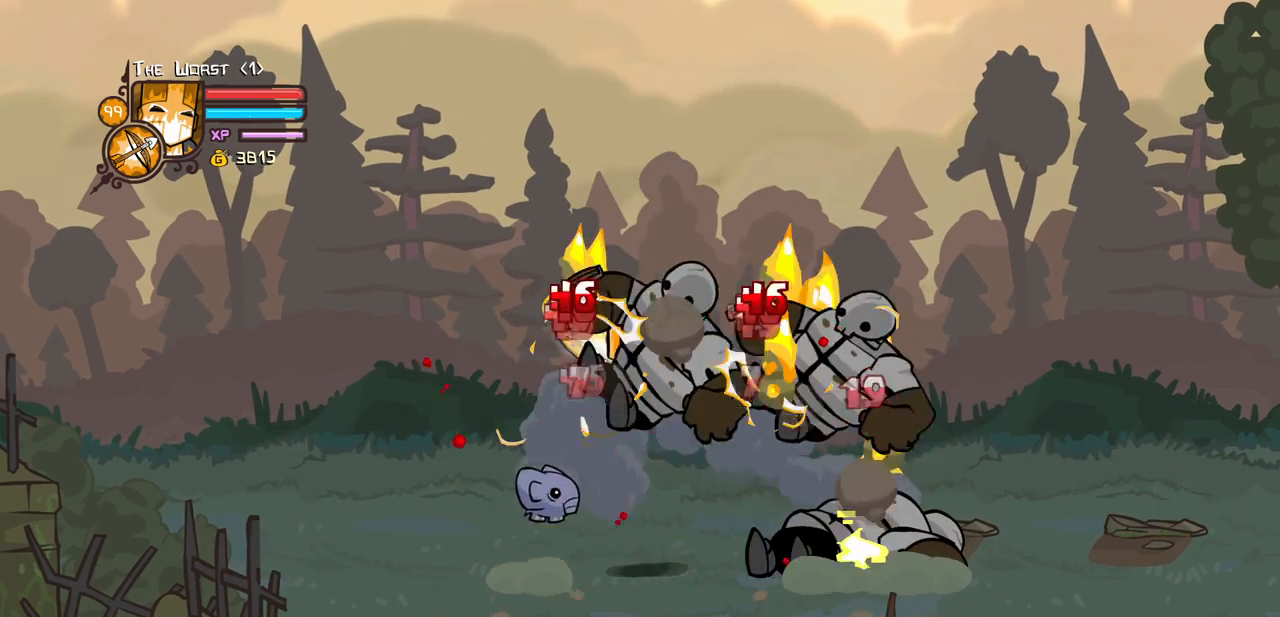
{"keys": ["left"], "events": [[100, "left", "down"]]}
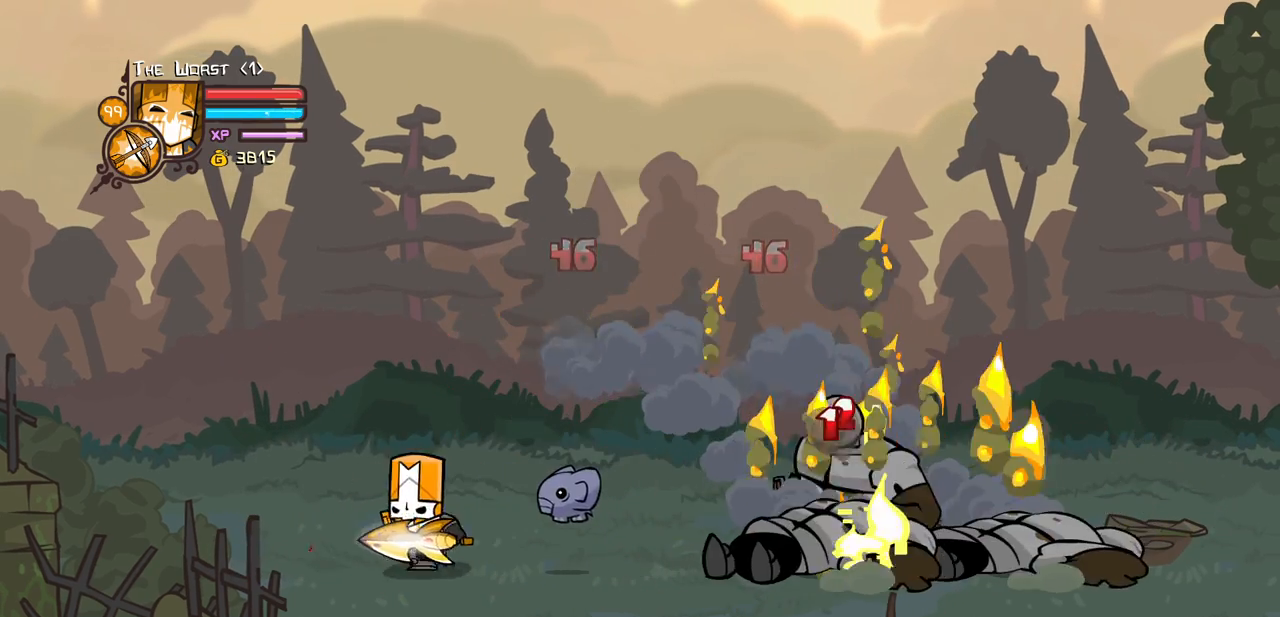
{"keys": [], "events": [[217, "right", "down"], [250, "left", "up"], [350, "right", "up"]]}
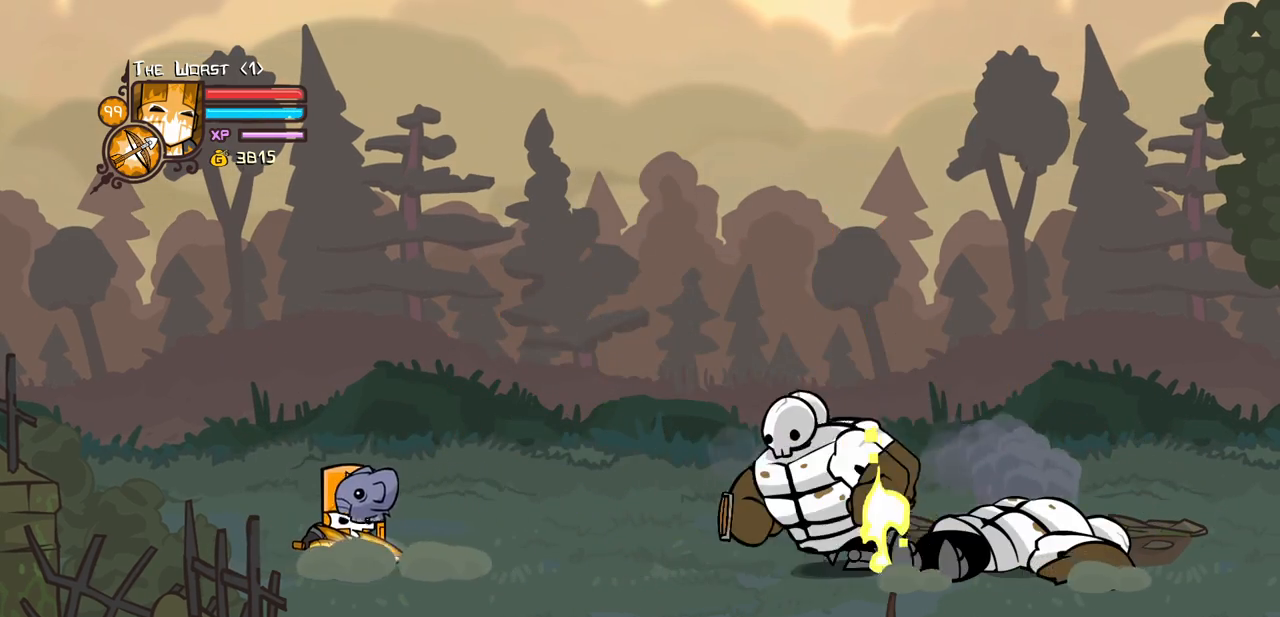
{"keys": ["heavy", "magic"], "events": [[317, "right", "down"], [417, "magic", "down"], [467, "right", "up"], [500, "heavy", "down"]]}
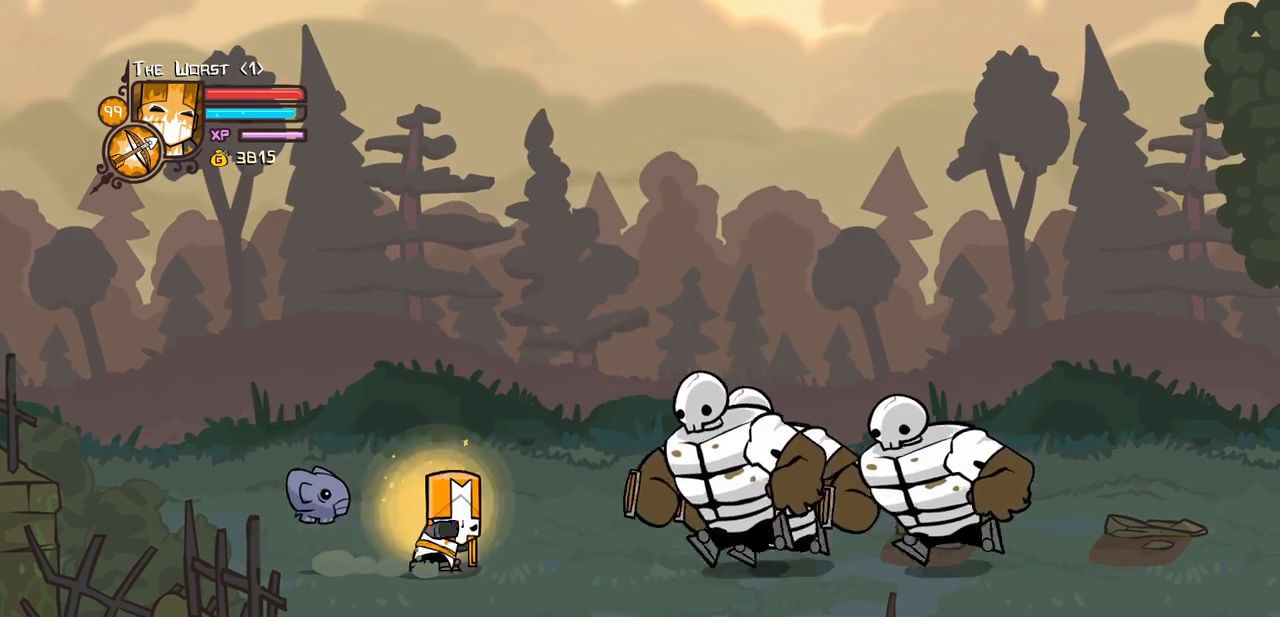
{"keys": ["right"], "events": [[200, "heavy", "up"], [234, "magic", "up"], [284, "right", "down"]]}
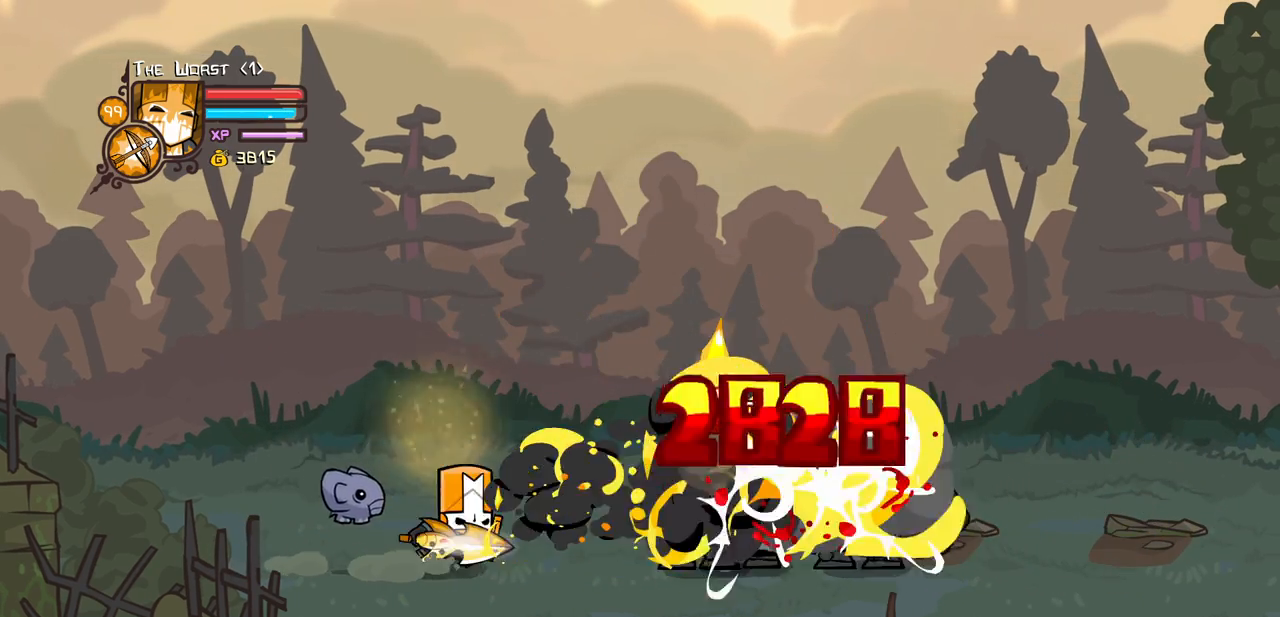
{"keys": ["heavy", "light", "right"], "events": [[117, "jump", "down"], [167, "light", "down"], [250, "jump", "up"], [300, "light", "up"], [300, "right", "up"], [350, "light", "down"], [350, "right", "down"], [500, "heavy", "down"]]}
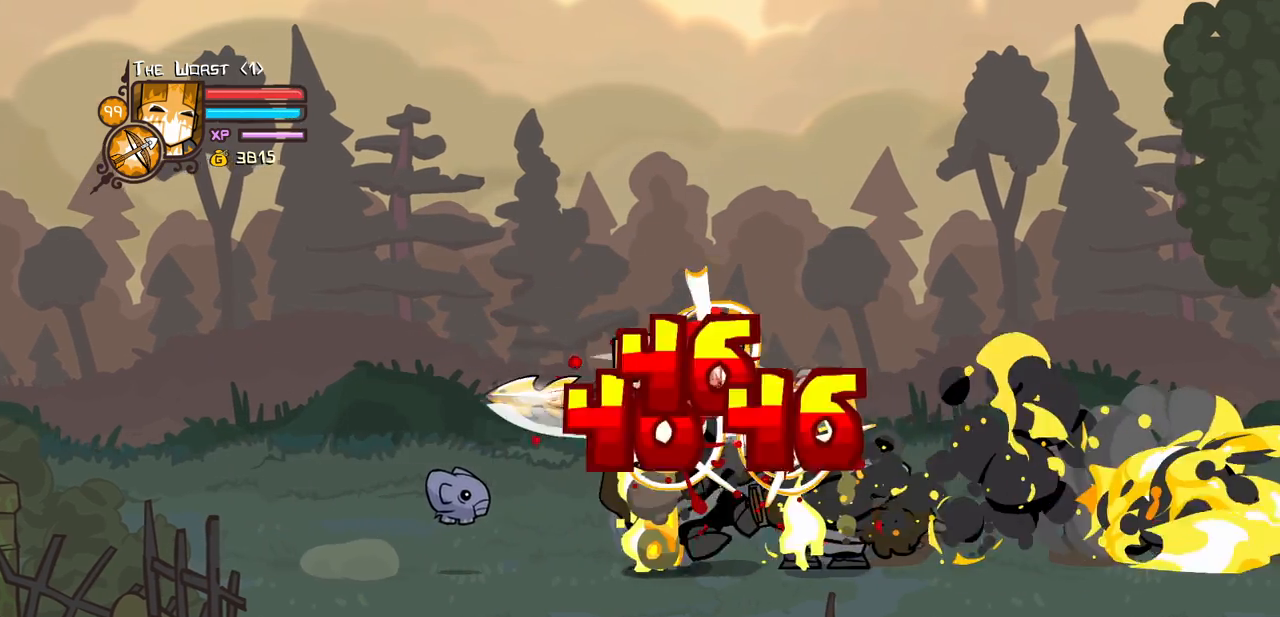
{"keys": ["heavy"], "events": [[84, "light", "up"], [134, "right", "up"], [267, "heavy", "up"], [317, "heavy", "down"]]}
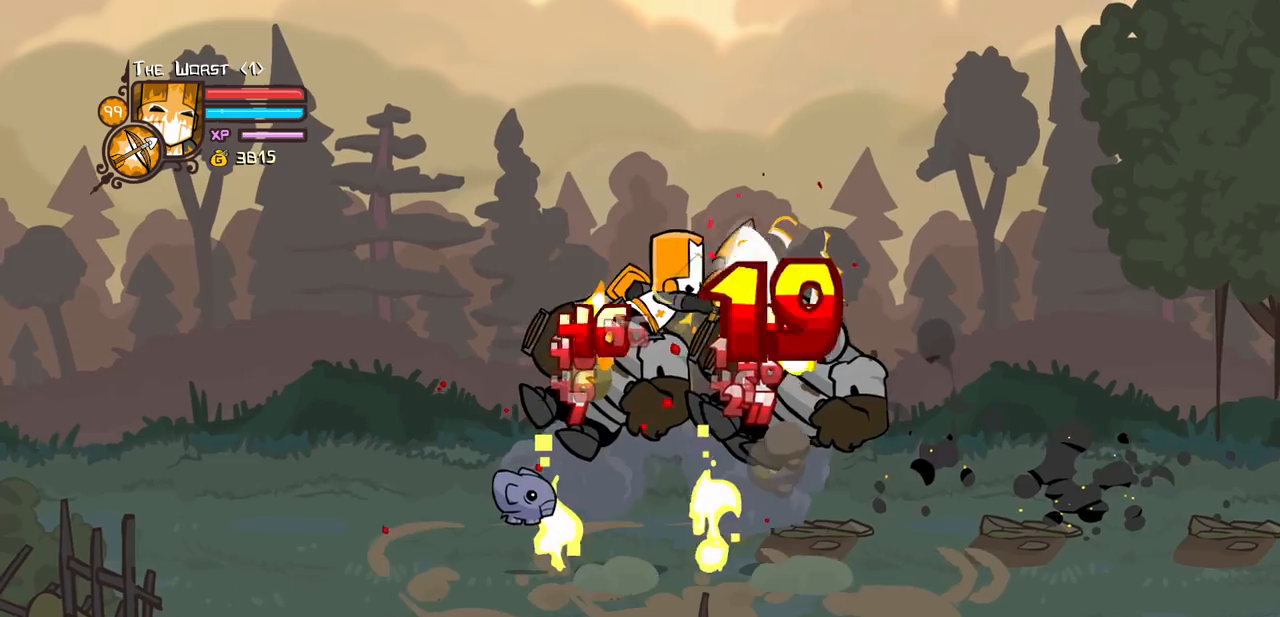
{"keys": ["heavy"], "events": [[50, "heavy", "up"], [100, "light", "down"], [200, "heavy", "down"], [200, "right", "down"], [334, "light", "up"], [334, "right", "up"]]}
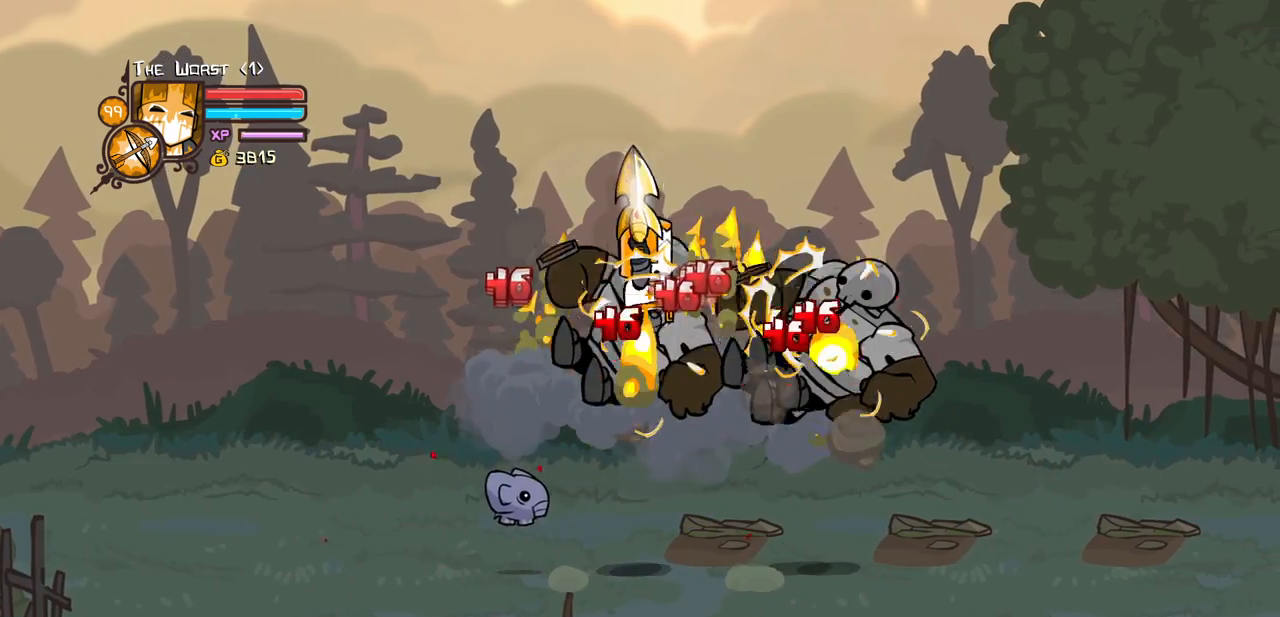
{"keys": ["light", "right"], "events": [[17, "heavy", "up"], [117, "light", "down"], [217, "heavy", "down"], [217, "right", "down"], [300, "right", "up"], [350, "light", "up"], [450, "light", "down"], [450, "right", "down"], [484, "heavy", "up"]]}
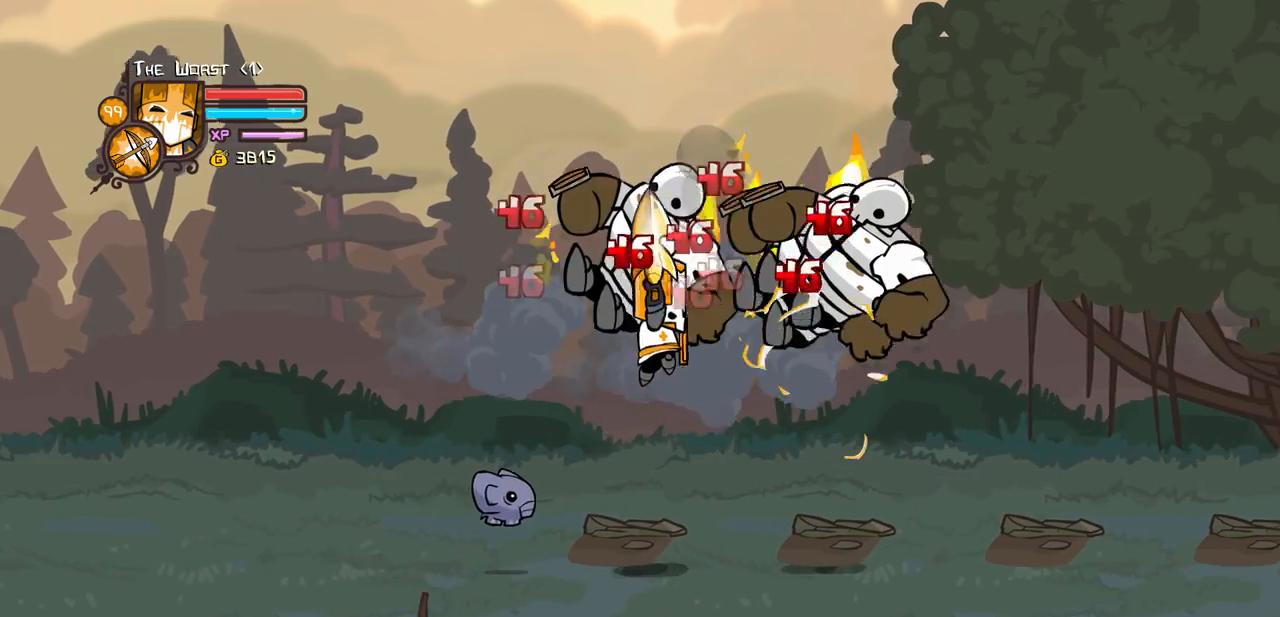
{"keys": [], "events": [[34, "right", "up"], [417, "light", "up"], [417, "right", "down"], [450, "right", "up"]]}
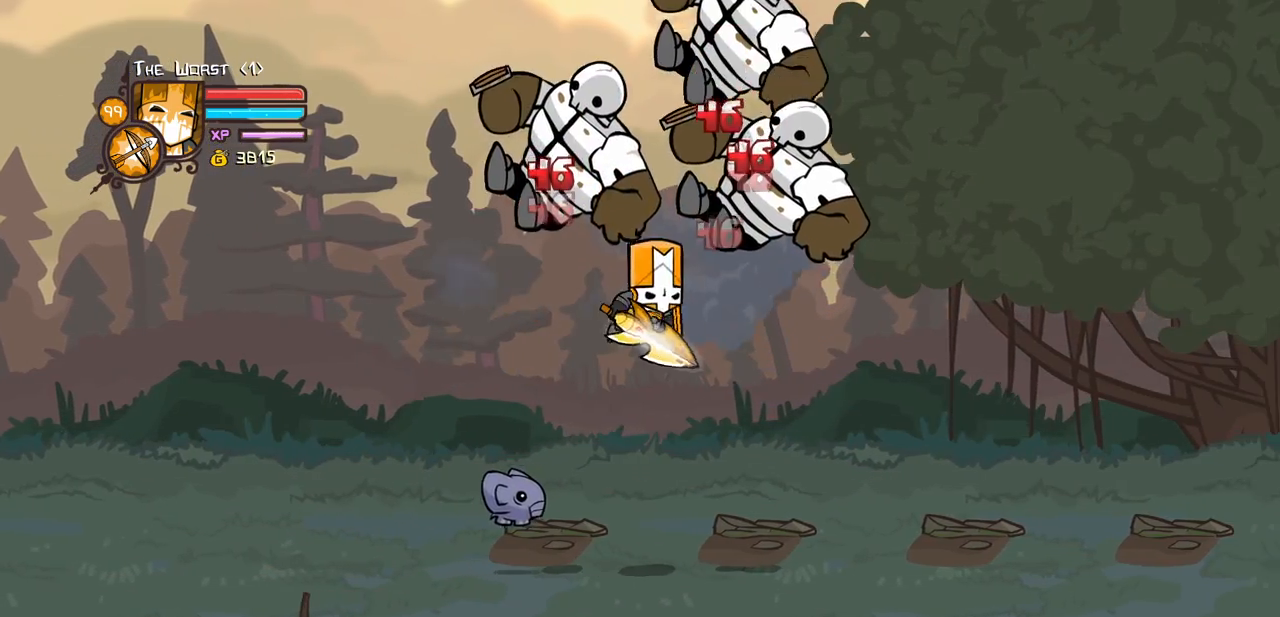
{"keys": ["heavy"], "events": [[150, "jump", "down"], [200, "light", "down"], [284, "heavy", "down"], [384, "jump", "up"], [434, "light", "up"]]}
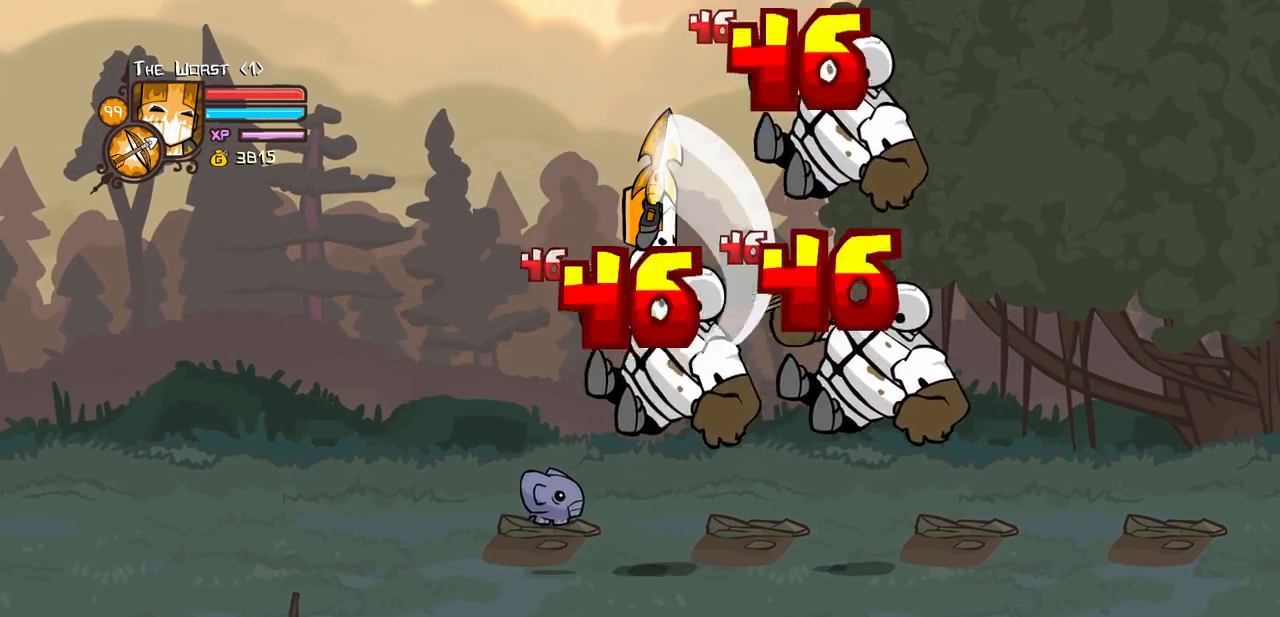
{"keys": ["heavy"], "events": [[67, "heavy", "up"], [67, "right", "down"], [117, "heavy", "down"], [217, "right", "up"], [300, "heavy", "up"], [350, "heavy", "down"]]}
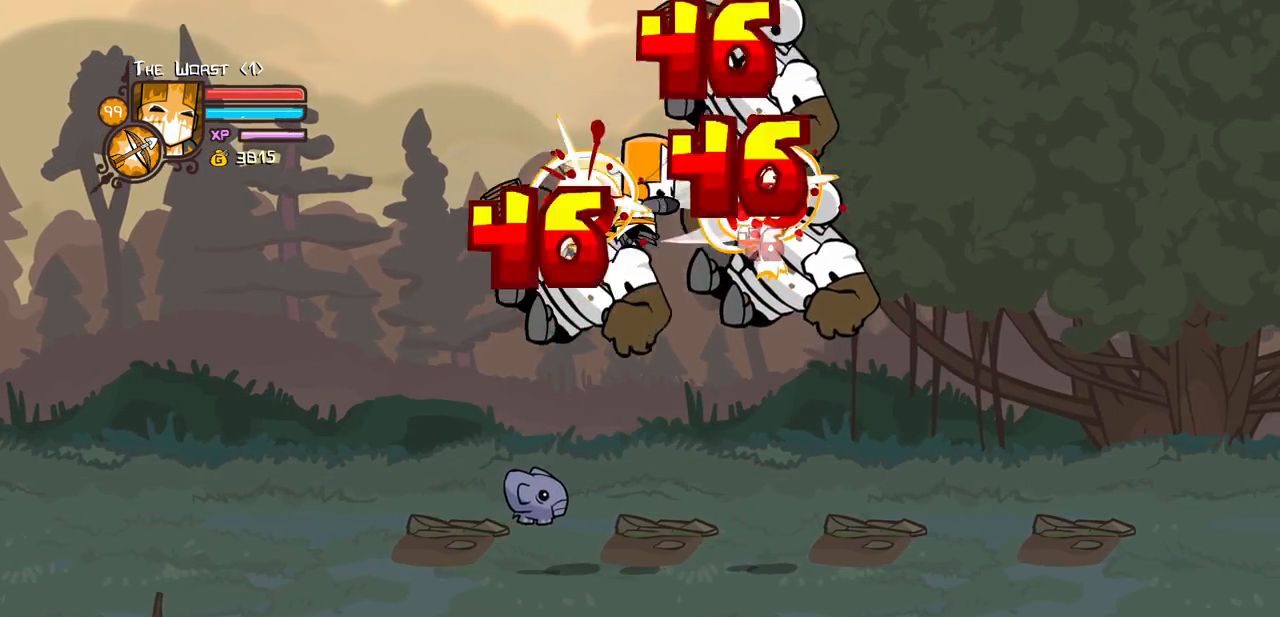
{"keys": ["right"], "events": [[34, "right", "down"], [84, "light", "down"], [134, "heavy", "up"], [184, "right", "up"], [217, "right", "down"], [267, "heavy", "down"], [367, "light", "up"], [367, "right", "up"], [467, "right", "down"], [500, "heavy", "up"]]}
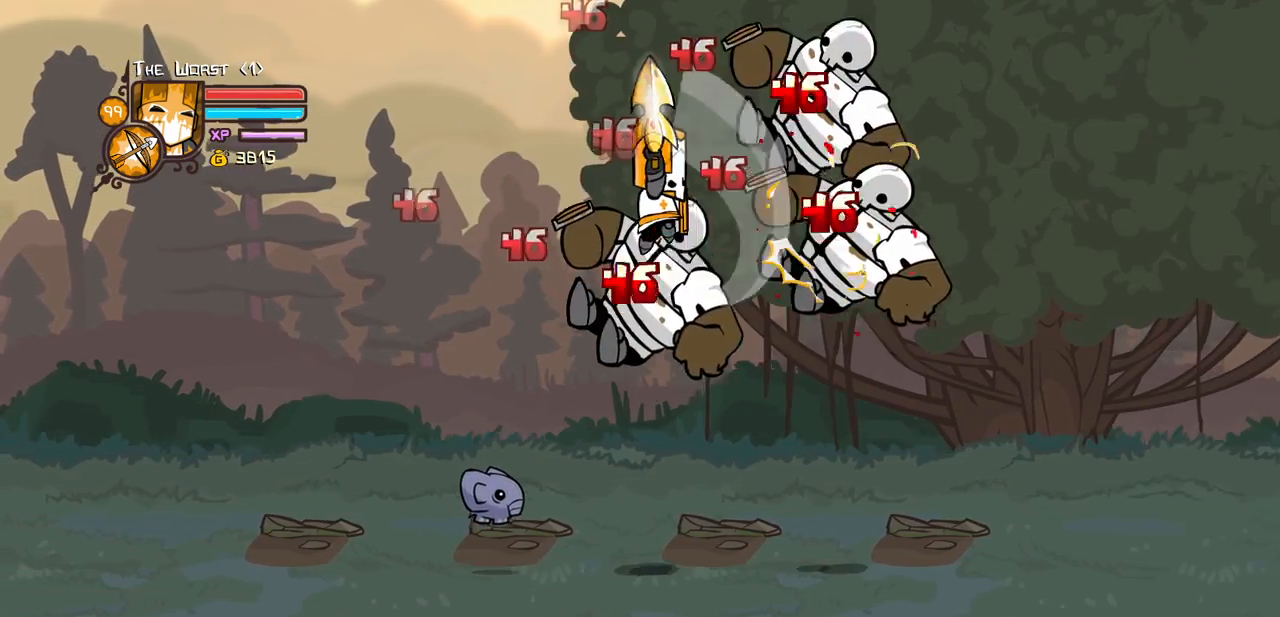
{"keys": ["heavy"], "events": [[50, "heavy", "down"], [50, "right", "up"], [284, "heavy", "up"], [334, "heavy", "down"]]}
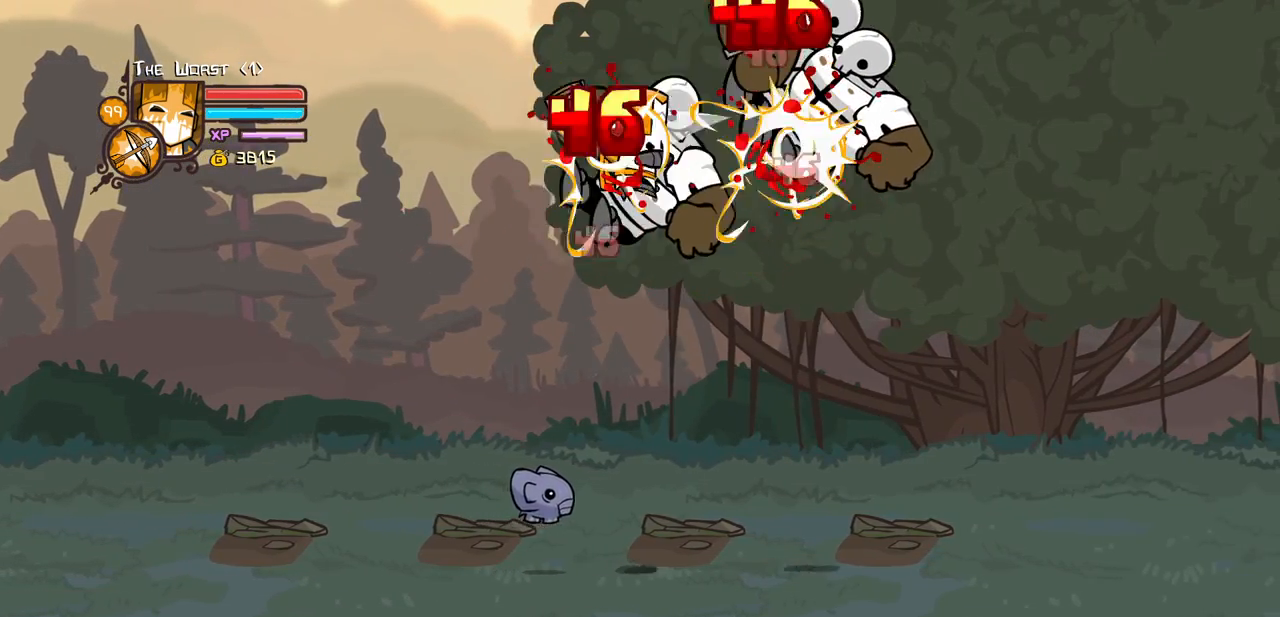
{"keys": [], "events": [[17, "heavy", "up"], [17, "right", "down"], [167, "light", "down"], [250, "heavy", "down"], [400, "light", "up"], [500, "heavy", "up"], [500, "right", "up"]]}
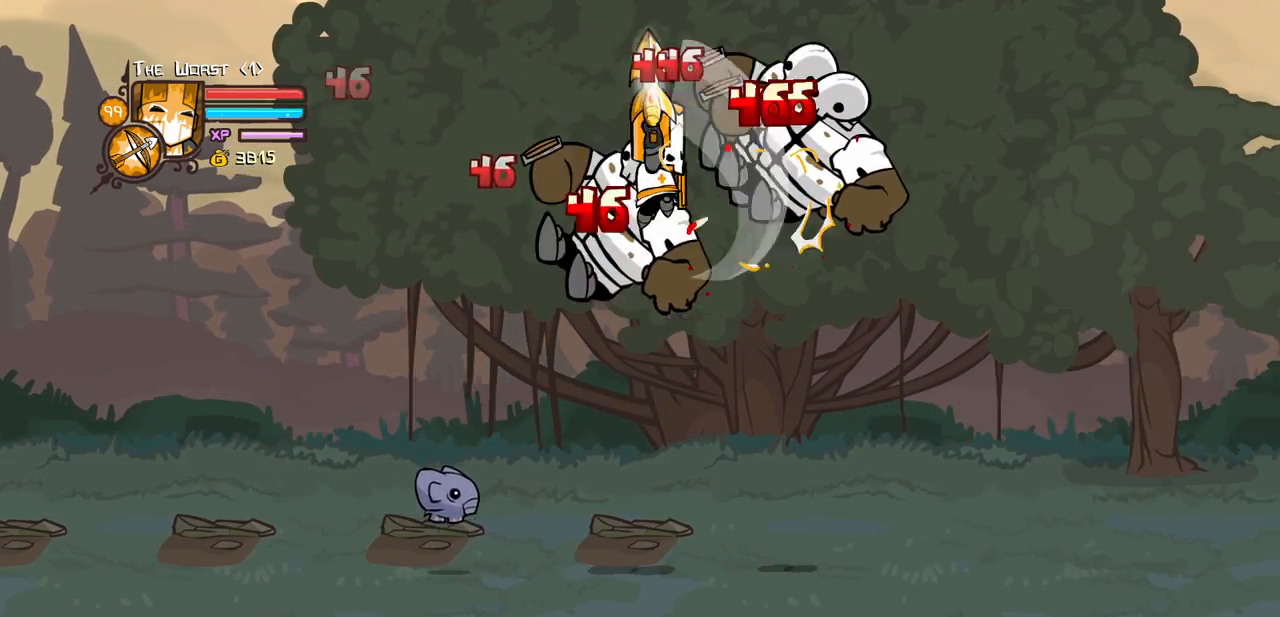
{"keys": ["heavy", "right"], "events": [[84, "heavy", "down"], [267, "heavy", "up"], [317, "heavy", "down"], [500, "right", "down"]]}
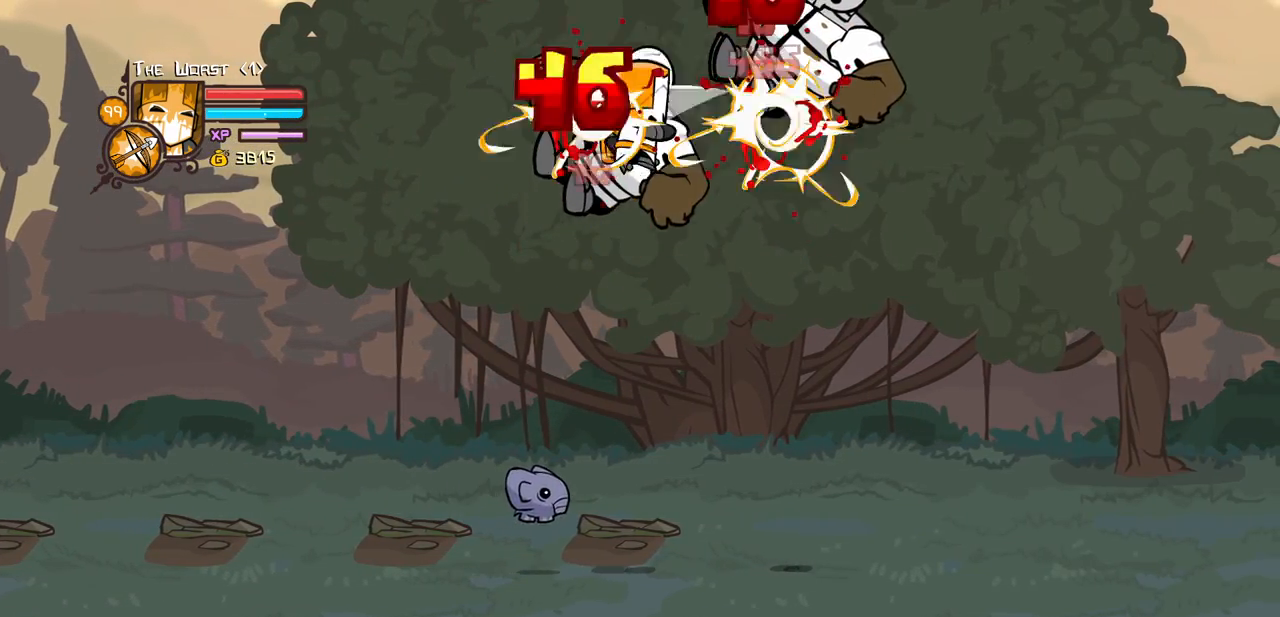
{"keys": ["heavy", "right"], "events": [[50, "heavy", "up"], [200, "light", "down"], [334, "heavy", "down"], [434, "light", "up"]]}
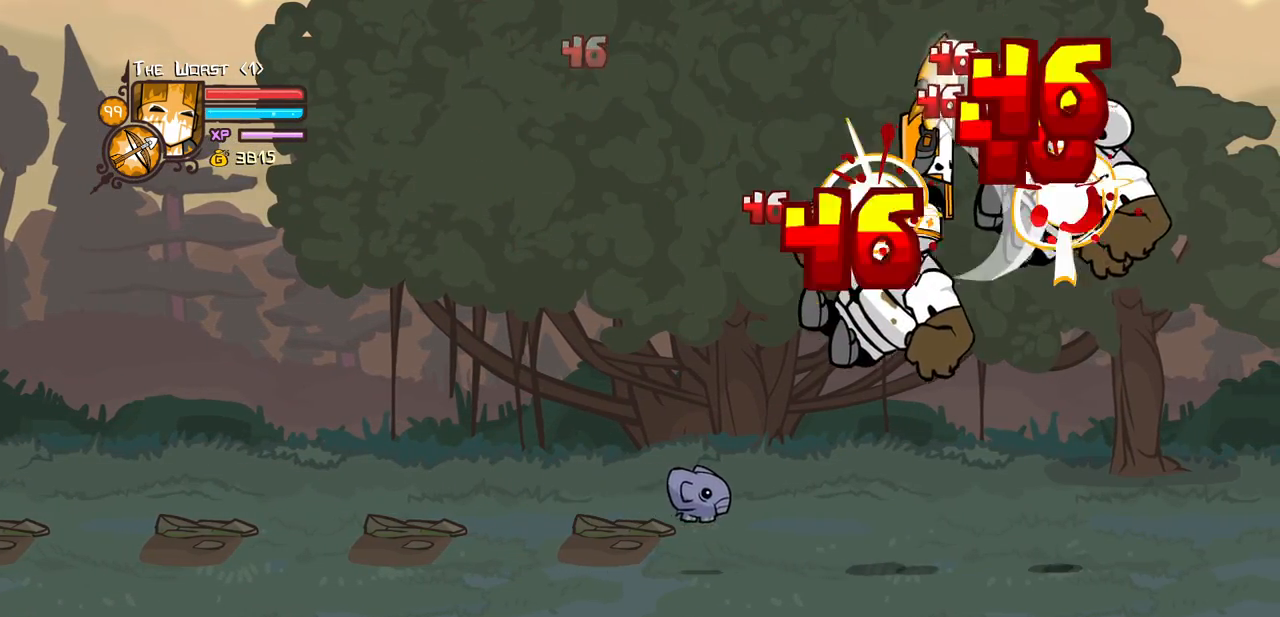
{"keys": ["heavy"], "events": [[17, "right", "up"], [67, "heavy", "up"], [117, "heavy", "down"], [350, "heavy", "up"], [400, "heavy", "down"]]}
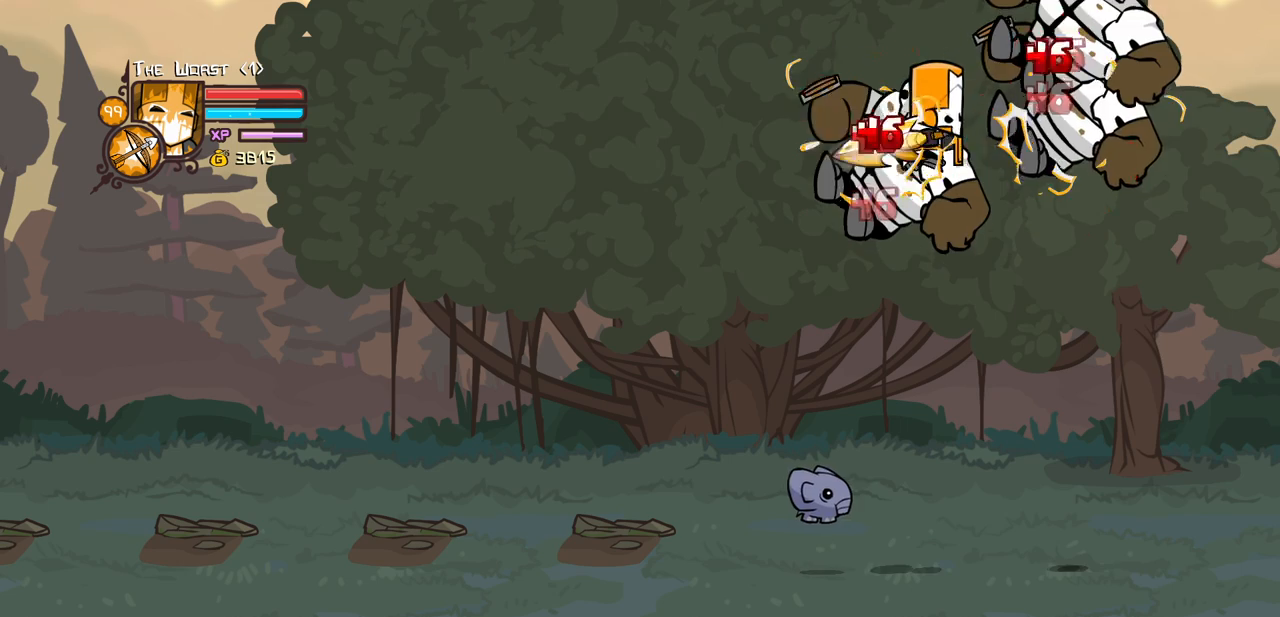
{"keys": ["heavy"], "events": [[84, "heavy", "up"], [84, "right", "down"], [234, "light", "down"], [367, "heavy", "down"], [467, "light", "up"], [467, "right", "up"]]}
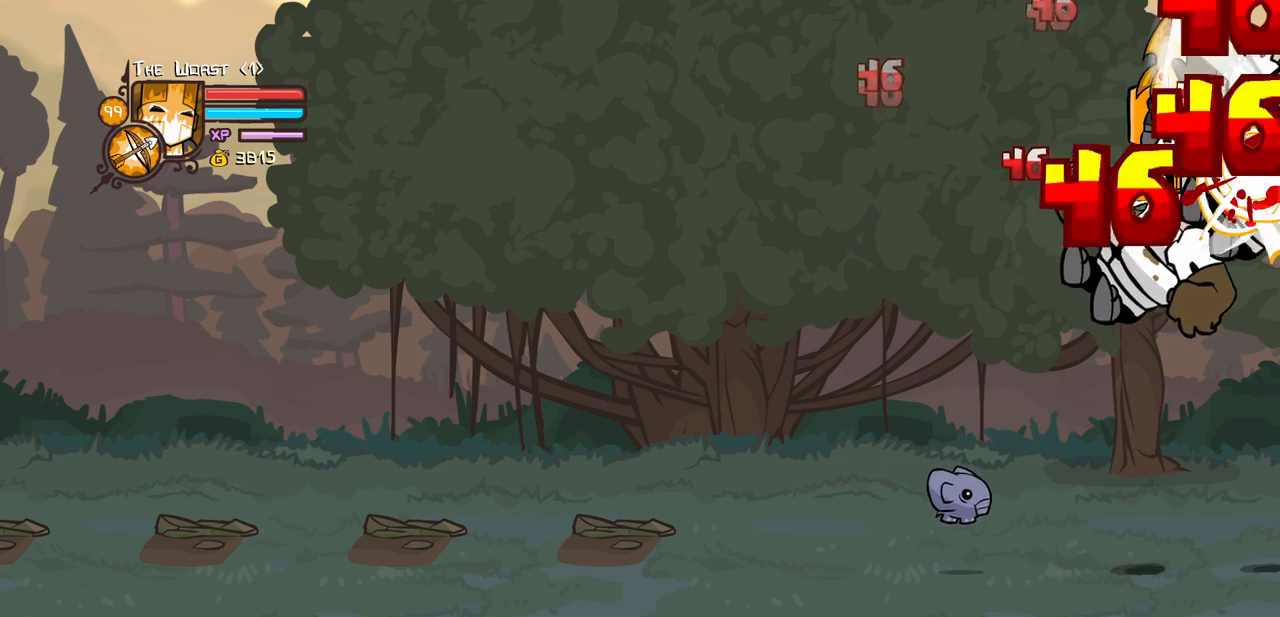
{"keys": ["heavy"], "events": [[100, "heavy", "up"], [150, "heavy", "down"], [334, "heavy", "up"], [384, "heavy", "down"]]}
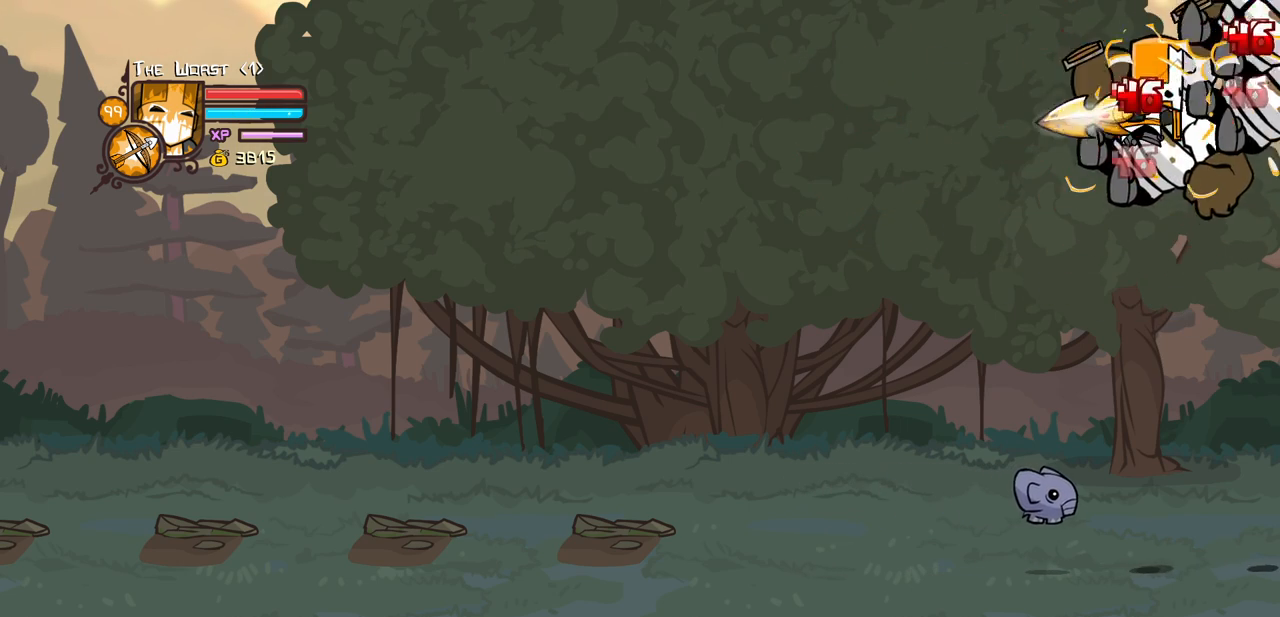
{"keys": ["heavy"], "events": [[117, "heavy", "up"], [300, "light", "down"], [400, "heavy", "down"], [484, "light", "up"]]}
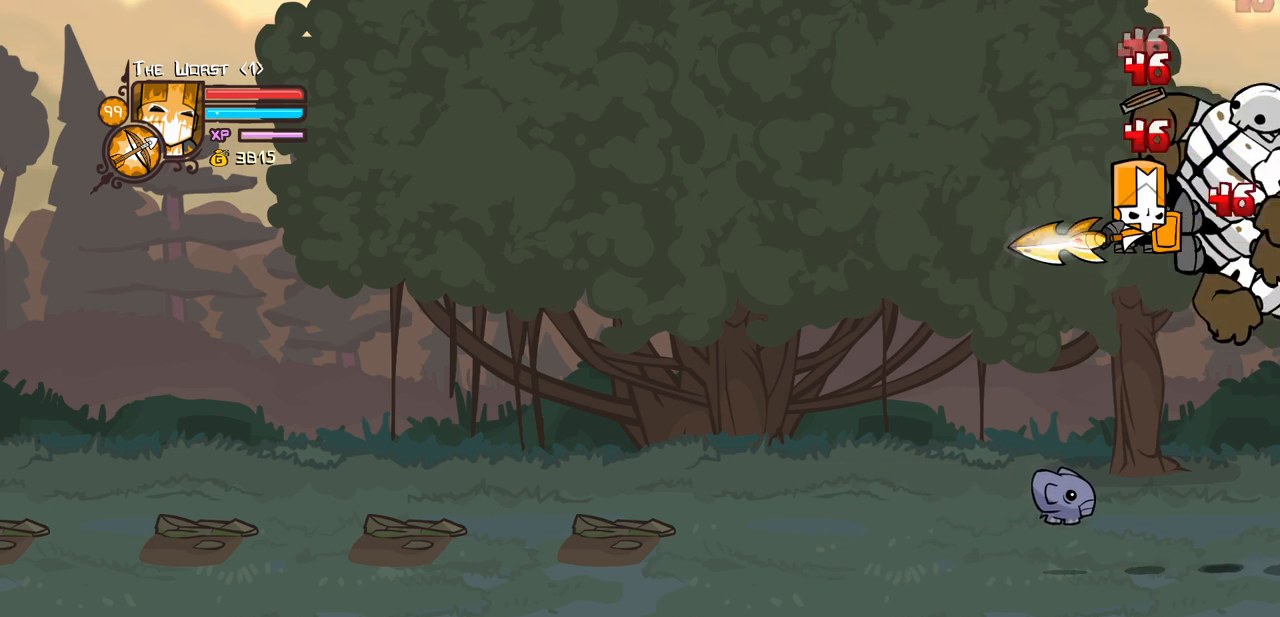
{"keys": ["heavy"], "events": [[134, "heavy", "up"], [134, "right", "down"], [217, "heavy", "down"], [217, "right", "up"], [417, "heavy", "up"], [467, "heavy", "down"]]}
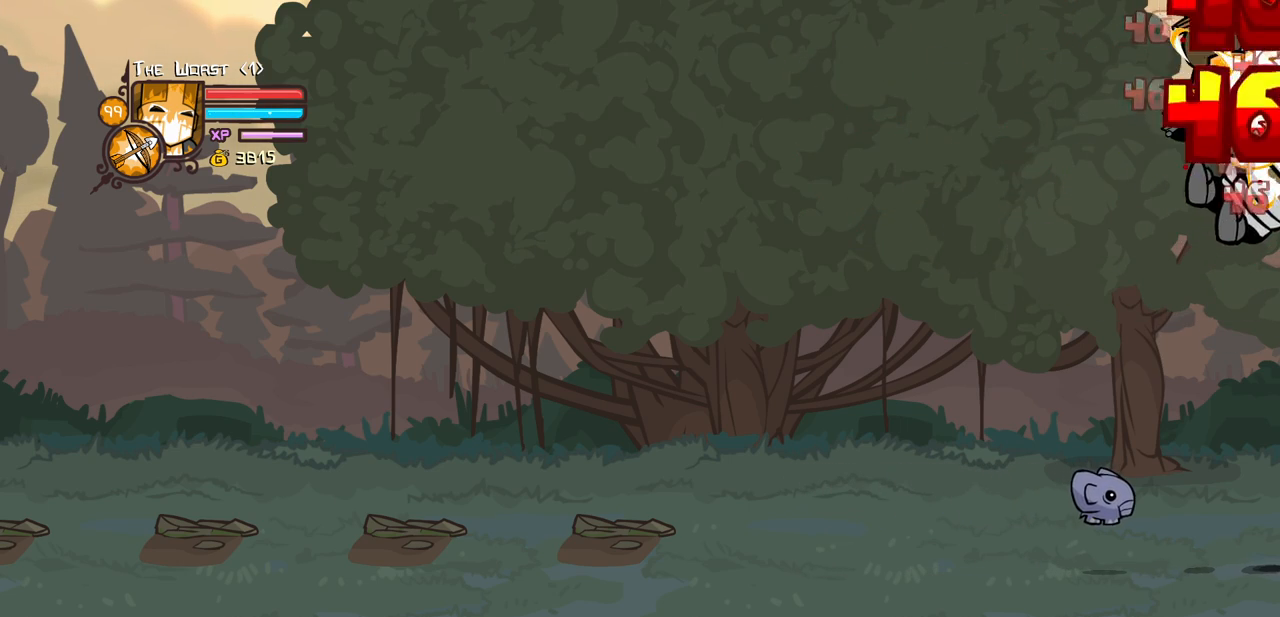
{"keys": ["heavy", "light"], "events": [[200, "heavy", "up"], [334, "light", "down"], [484, "heavy", "down"]]}
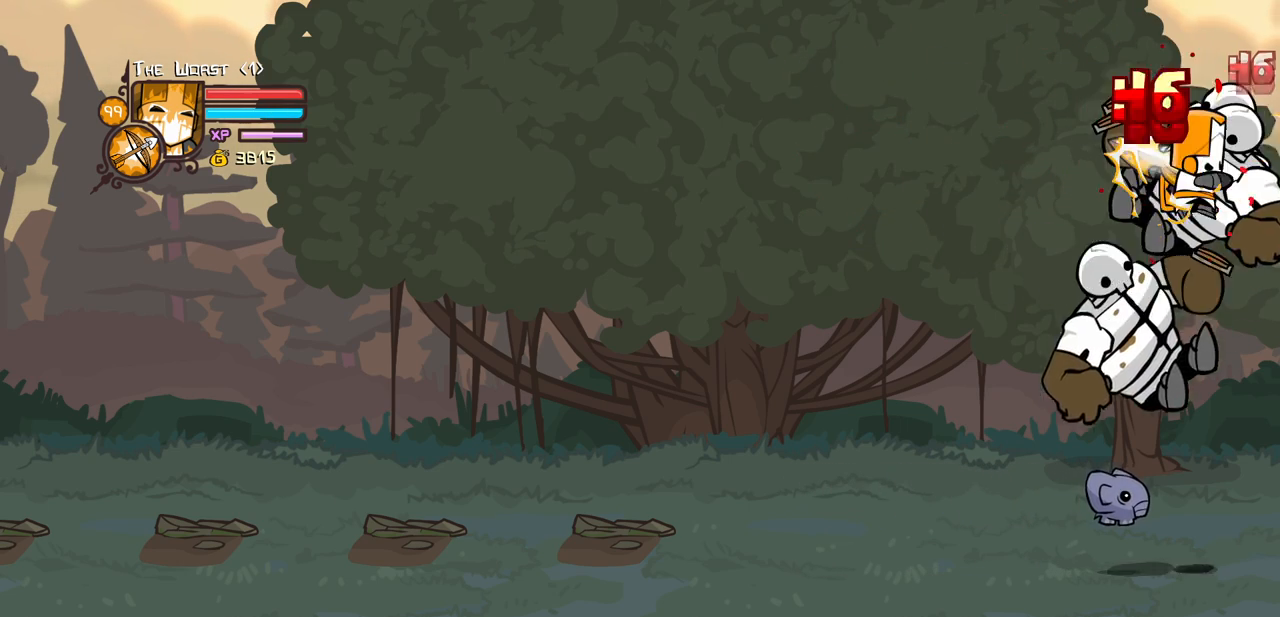
{"keys": [], "events": [[117, "light", "up"], [217, "heavy", "up"], [300, "heavy", "down"], [484, "heavy", "up"]]}
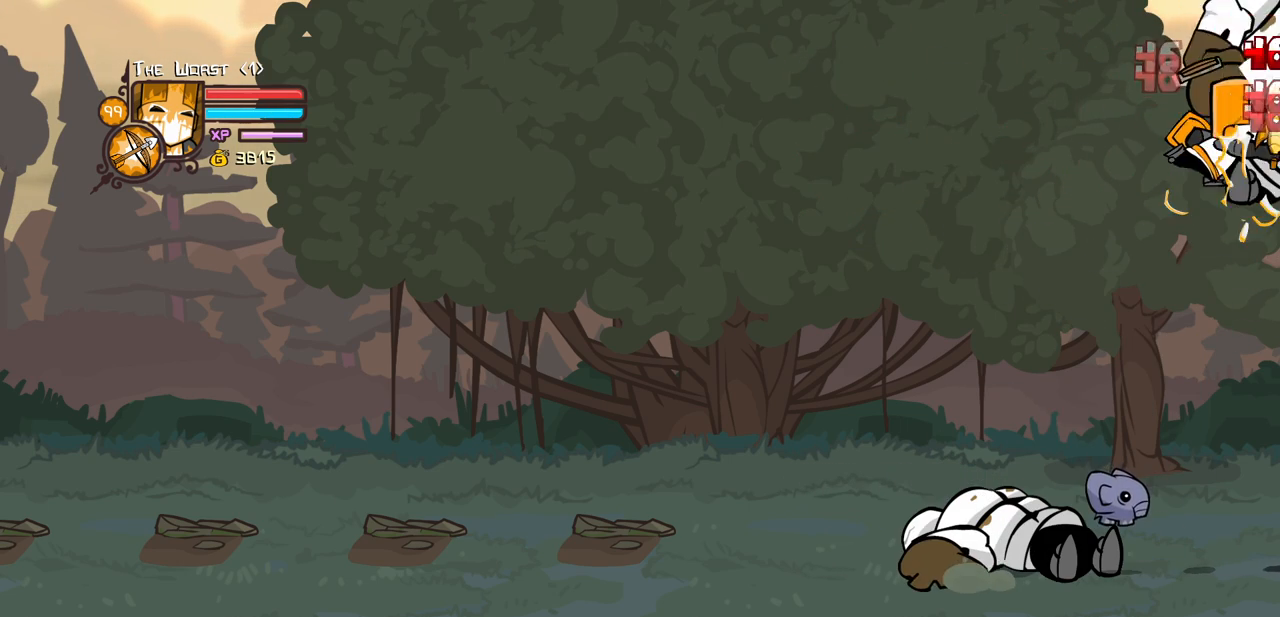
{"keys": ["light"], "events": [[34, "heavy", "down"], [267, "heavy", "up"], [367, "light", "down"]]}
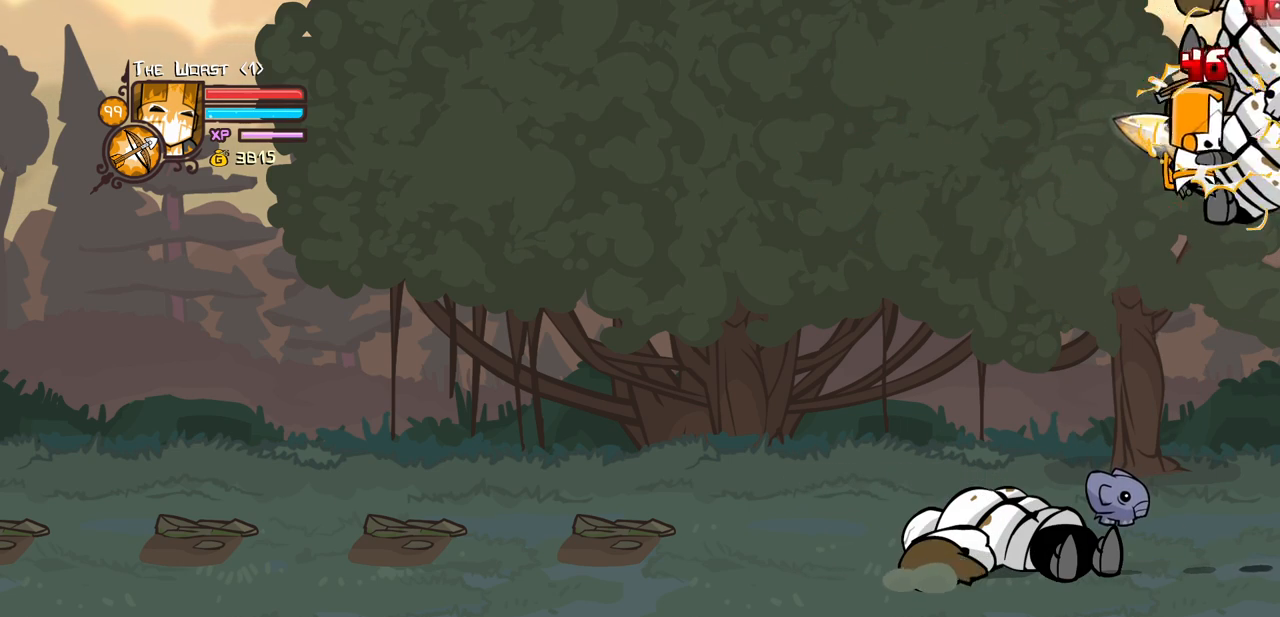
{"keys": [], "events": [[50, "heavy", "down"], [50, "light", "up"], [234, "heavy", "up"], [284, "heavy", "down"], [484, "heavy", "up"]]}
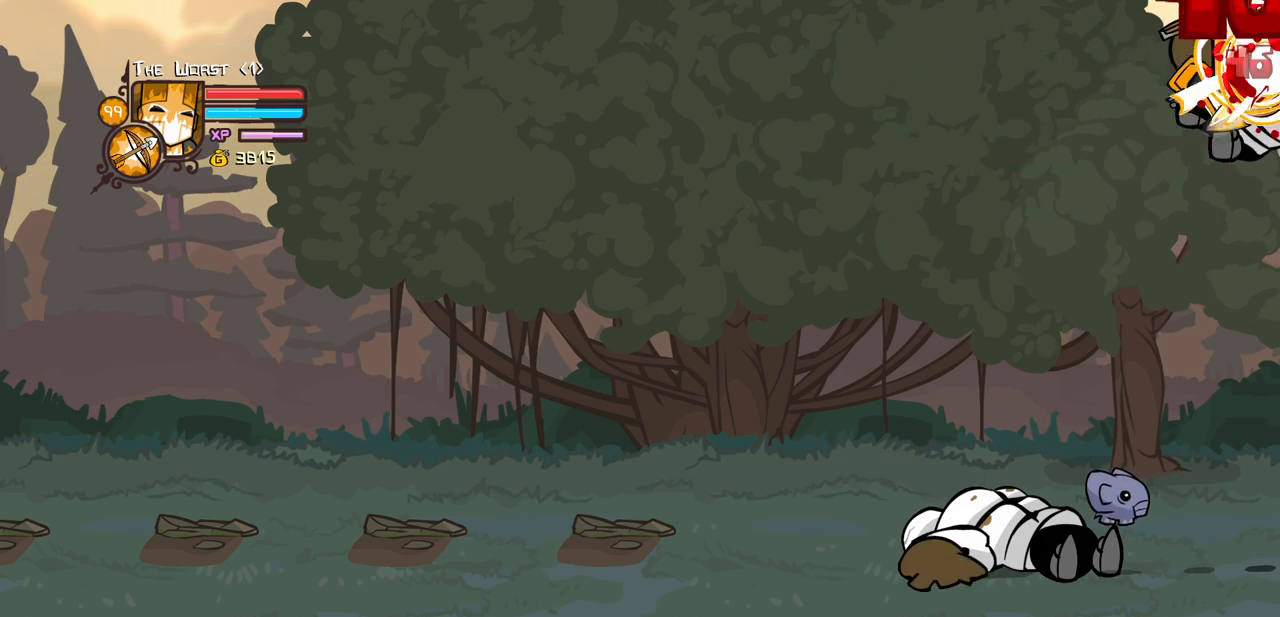
{"keys": ["light"], "events": [[17, "heavy", "down"], [217, "heavy", "up"], [250, "light", "down"], [450, "light", "up"], [500, "light", "down"]]}
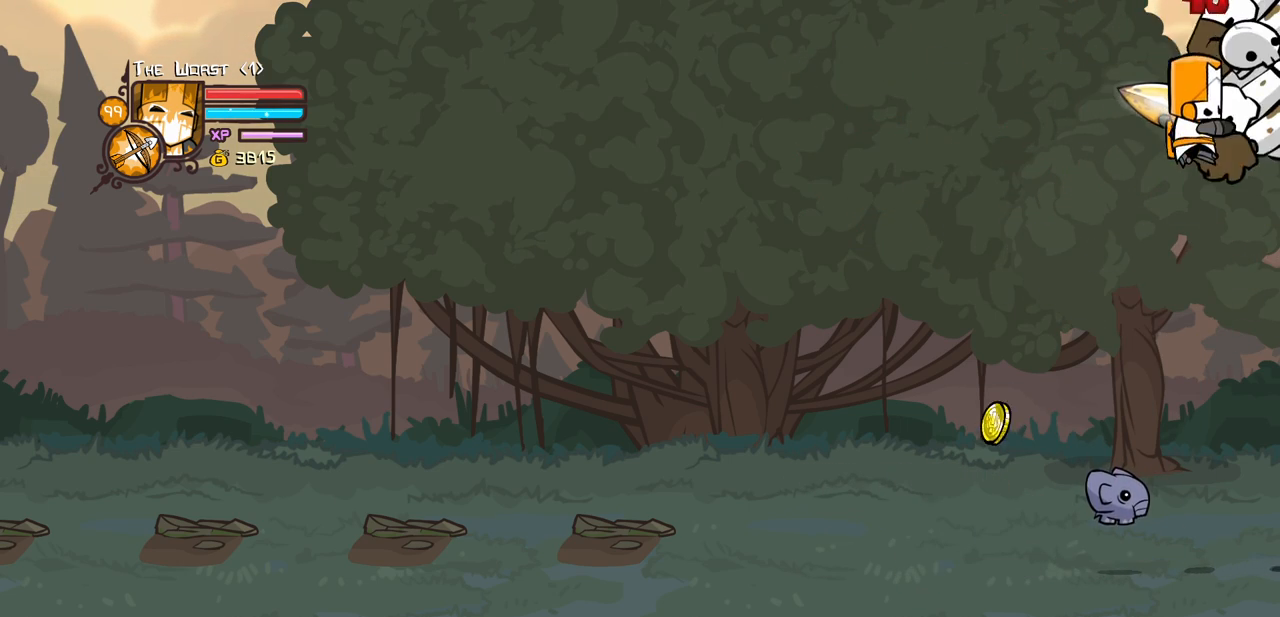
{"keys": ["left"], "events": [[184, "light", "up"], [234, "left", "down"], [234, "light", "down"], [417, "left", "up"], [417, "light", "up"], [500, "left", "down"]]}